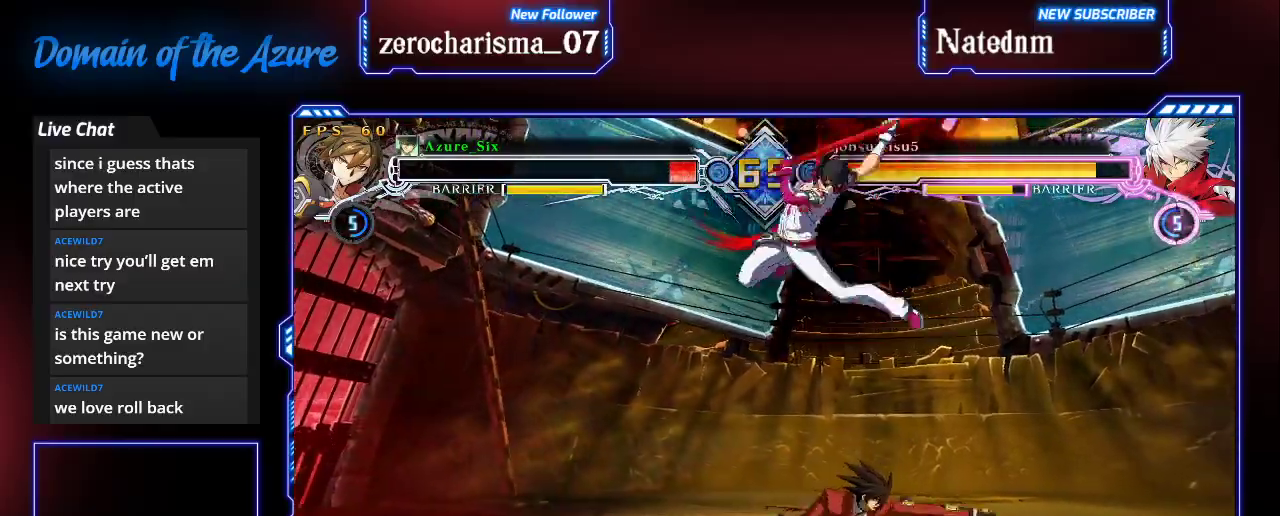
Gameplay with a controller (arcade stick); each line is a JSON object with the inputs held at the frame after it (dt_ms = milliseconds from this image to that frame). "events" lists button and stick changes between this image and that frame as [ms after this image, input, new state], when the widget could be followed in between. Not read: L3 R3.
{"dt_ms": 500, "buttons": [], "left_stick": "center", "events": [[400, "left_stick", "center"], [433, "CROSS", "up"]]}
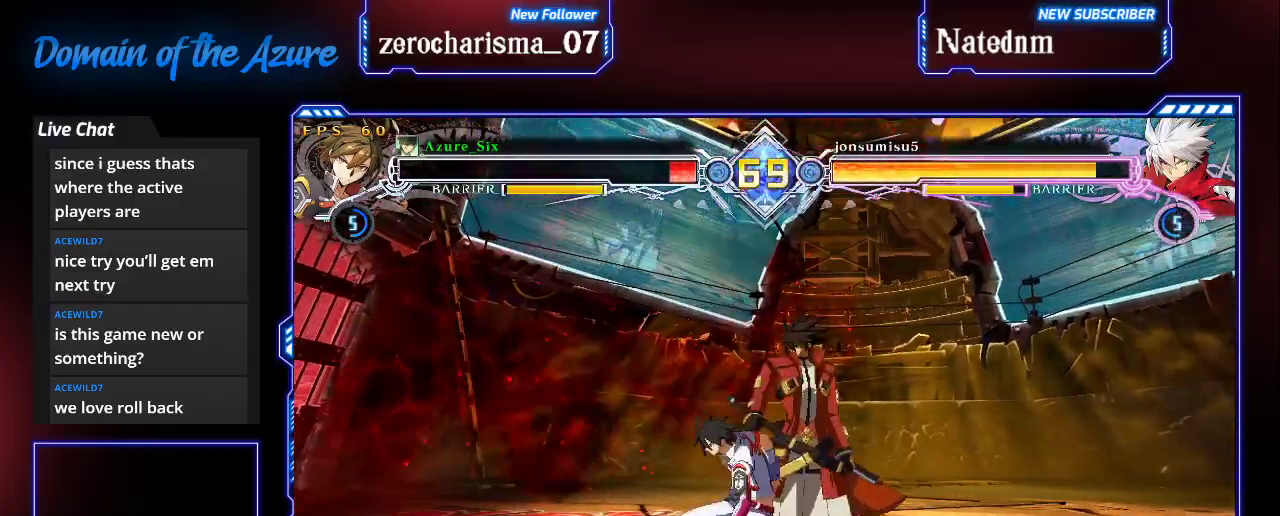
{"dt_ms": 500, "buttons": [], "left_stick": "center"}
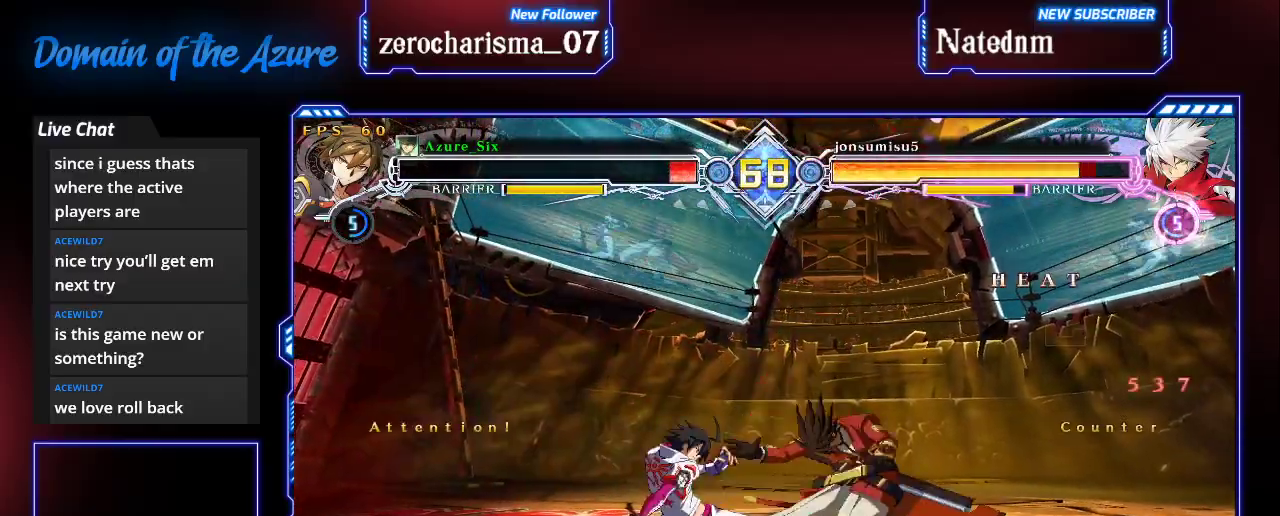
{"dt_ms": 1000, "buttons": [], "left_stick": "down", "events": [[100, "R1", "down"], [233, "R1", "up"], [400, "left_stick", "right"], [467, "left_stick", "center"], [533, "left_stick", "down"], [600, "R1", "down"], [633, "left_stick", "center"], [667, "R1", "up"], [833, "left_stick", "down"]]}
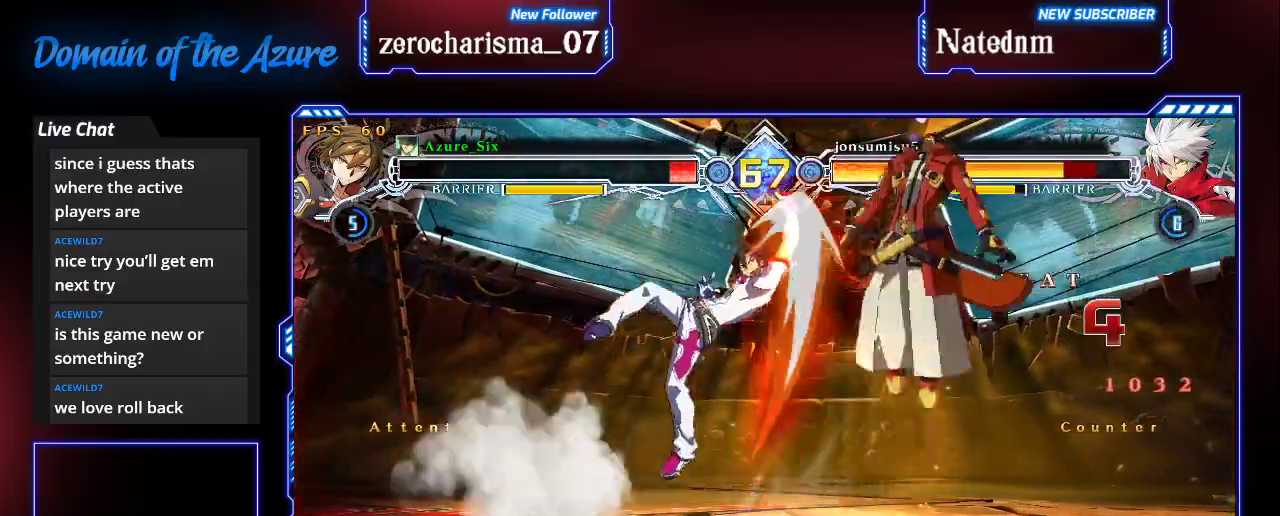
{"dt_ms": 500, "buttons": [], "left_stick": "center", "events": [[167, "R1", "down"], [333, "R1", "up"], [367, "left_stick", "center"]]}
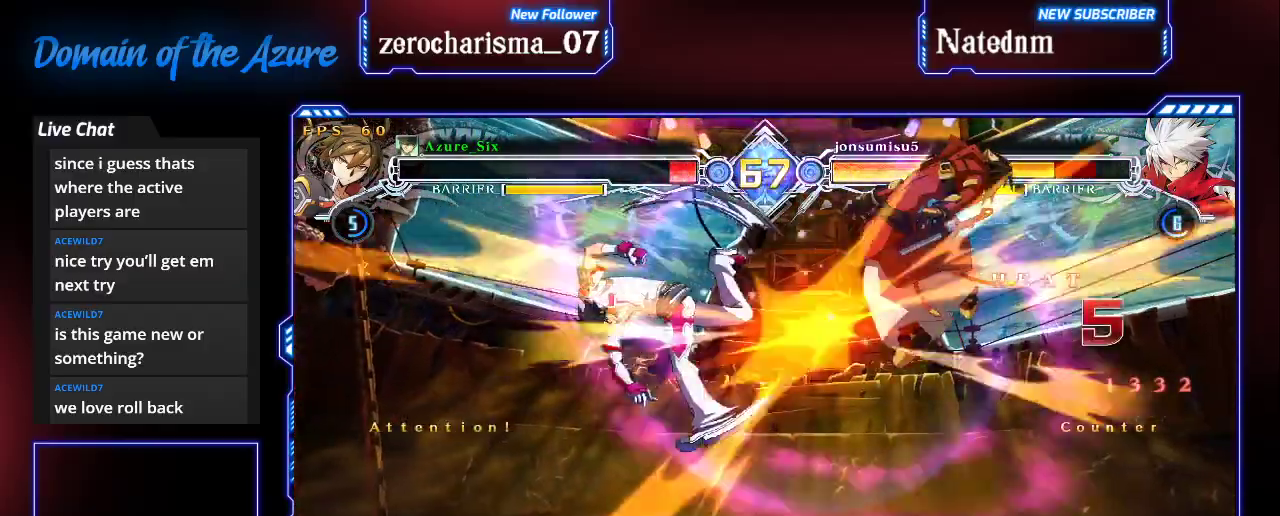
{"dt_ms": 500, "buttons": [], "left_stick": "center", "events": []}
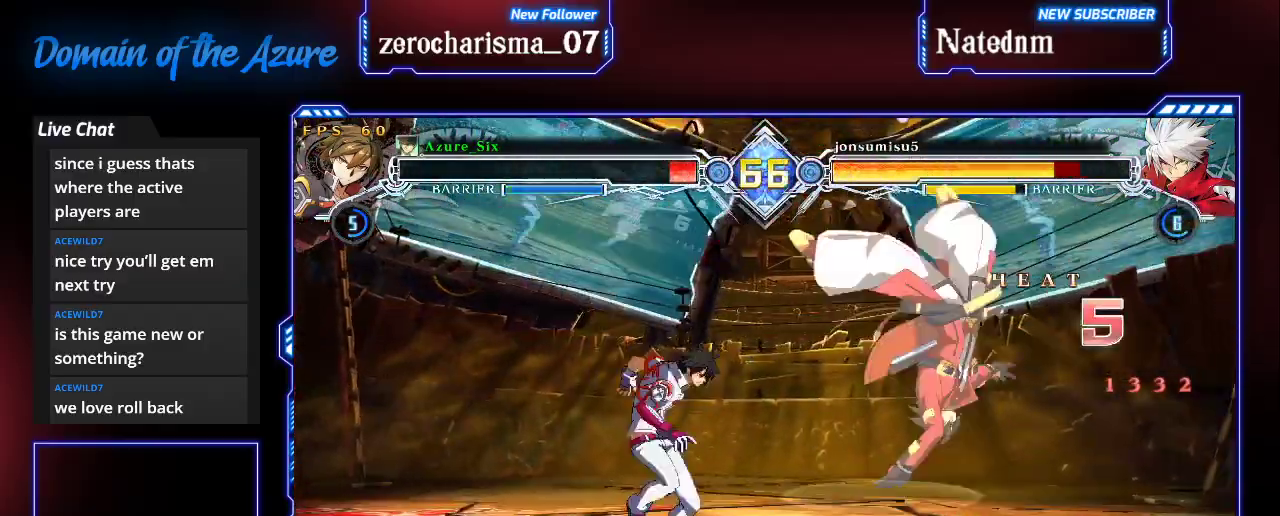
{"dt_ms": 500, "buttons": ["TRIANGLE"], "left_stick": "center", "events": [[100, "left_stick", "right"], [200, "left_stick", "down-right"], [267, "SQUARE", "down"], [300, "left_stick", "down"], [333, "SQUARE", "up"], [400, "left_stick", "center"], [433, "TRIANGLE", "down"]]}
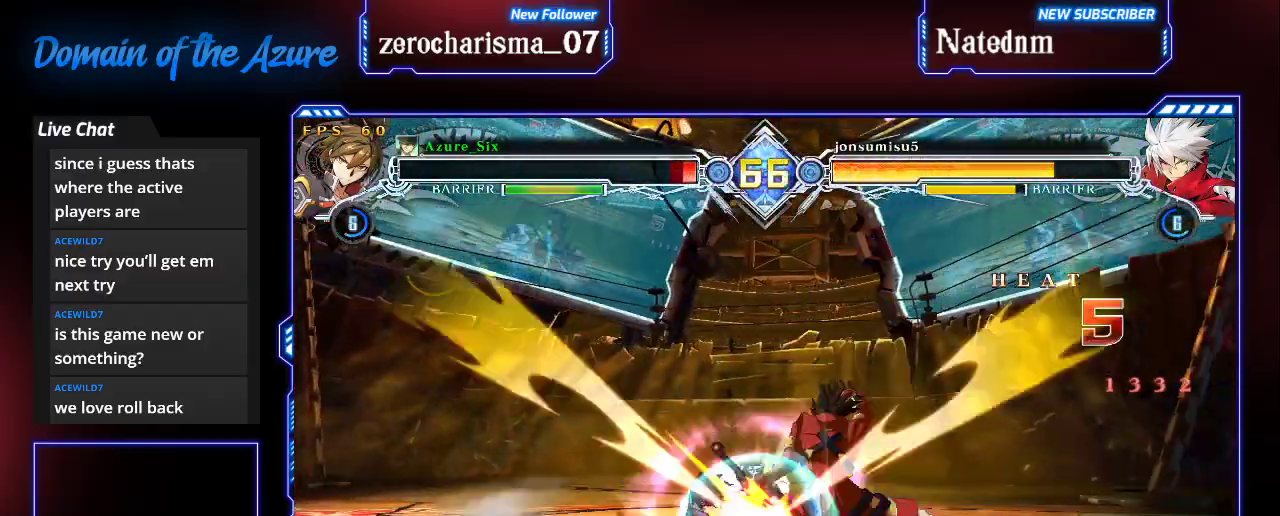
{"dt_ms": 500, "buttons": ["SQUARE", "TRIANGLE"], "left_stick": "left", "events": [[33, "TRIANGLE", "up"], [300, "left_stick", "down"], [400, "SQUARE", "down"], [400, "TRIANGLE", "down"], [400, "left_stick", "left"]]}
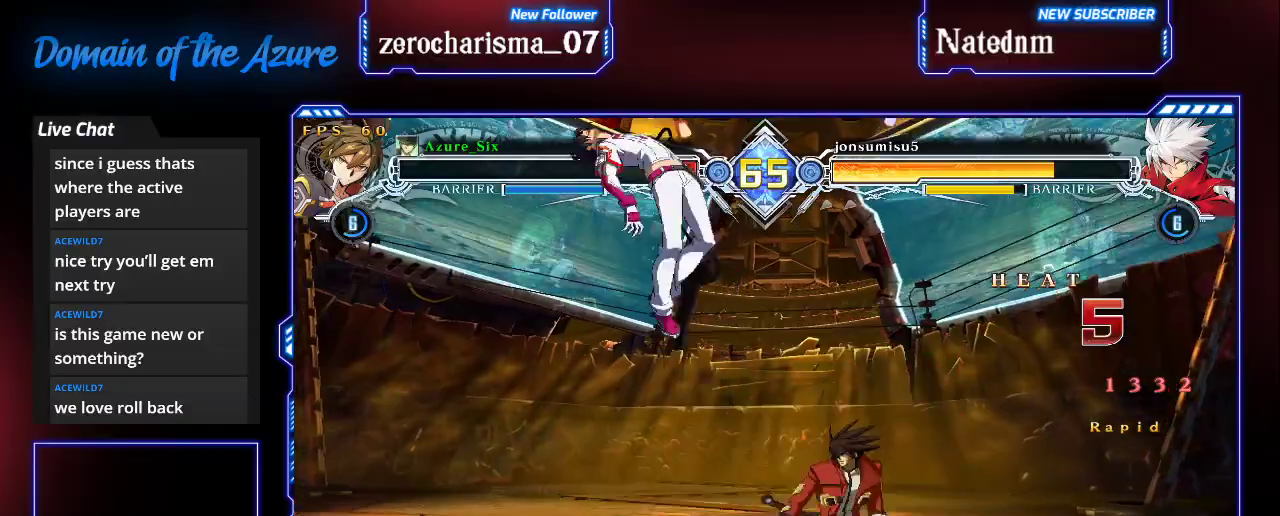
{"dt_ms": 500, "buttons": ["SQUARE", "TRIANGLE"], "left_stick": "left", "events": []}
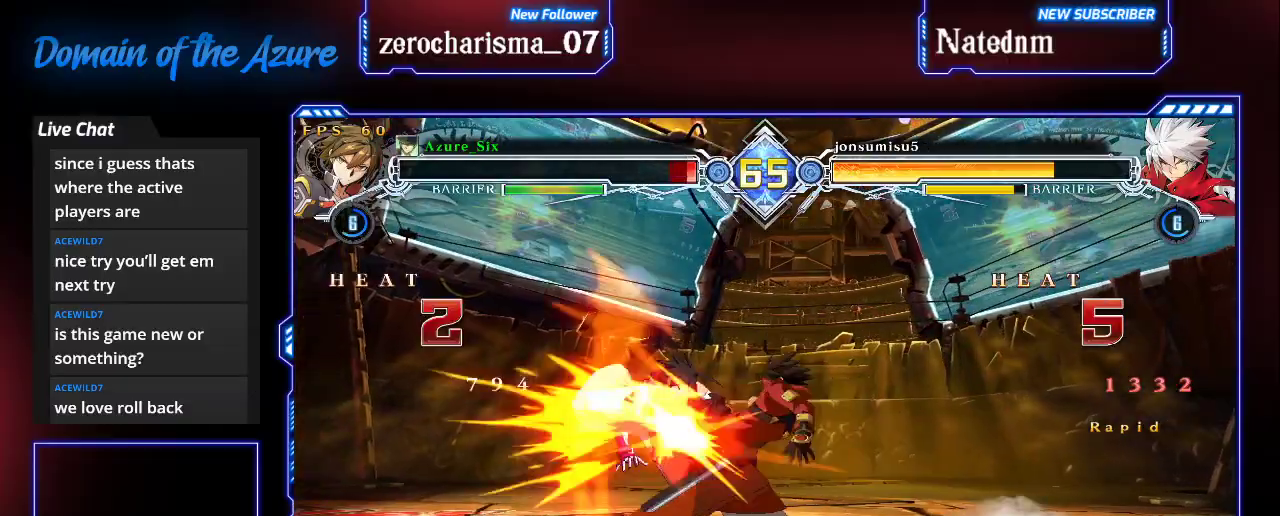
{"dt_ms": 500, "buttons": ["SQUARE", "TRIANGLE"], "left_stick": "left", "events": [[167, "left_stick", "center"], [233, "left_stick", "left"]]}
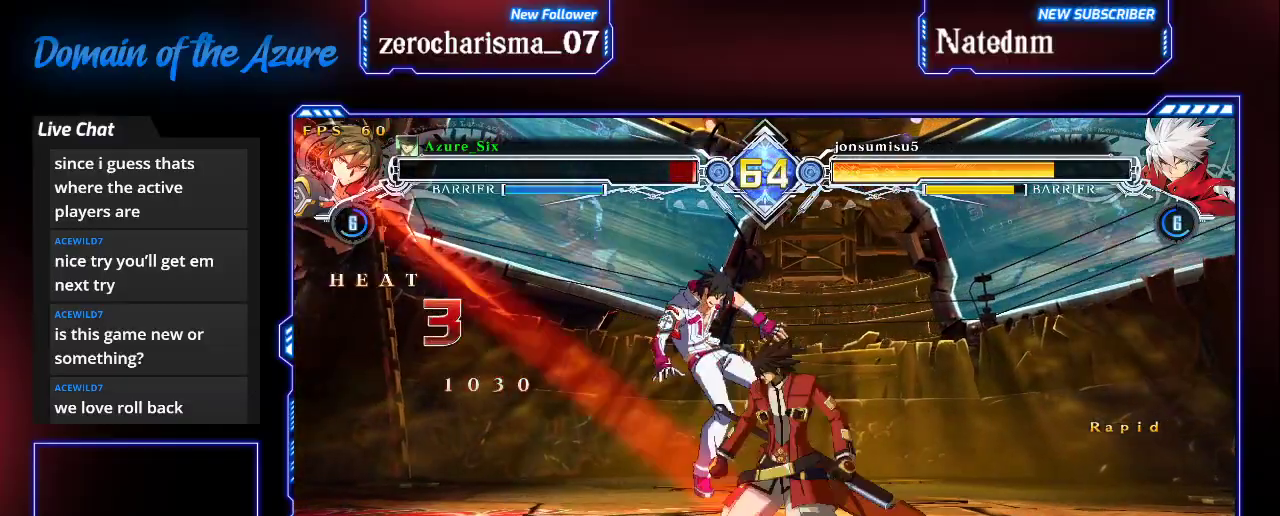
{"dt_ms": 500, "buttons": ["SQUARE", "TRIANGLE"], "left_stick": "left", "events": []}
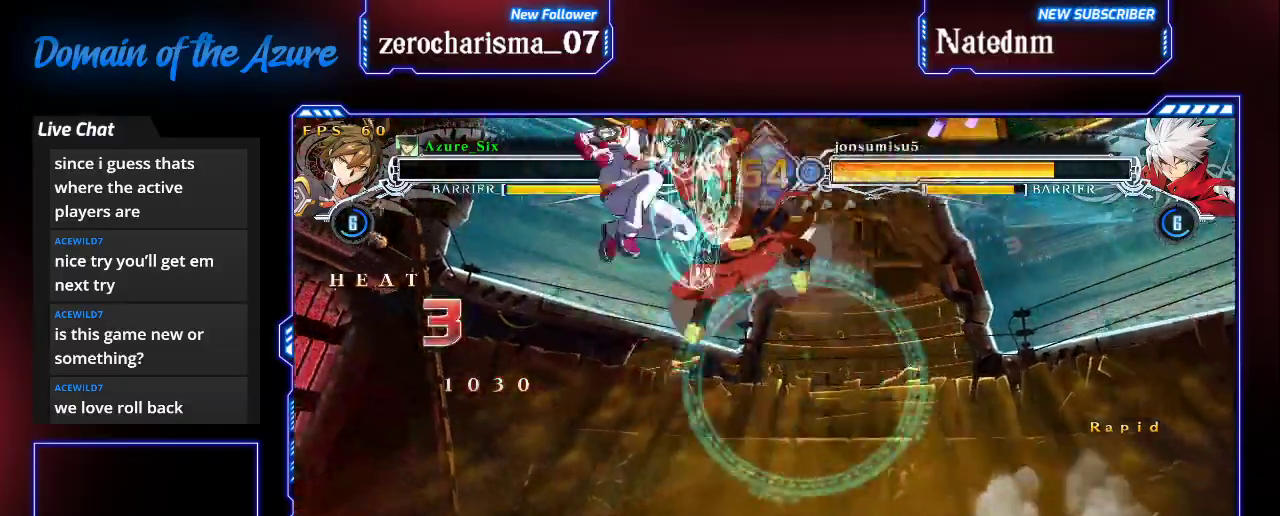
{"dt_ms": 1000, "buttons": ["SQUARE", "TRIANGLE"], "left_stick": "center"}
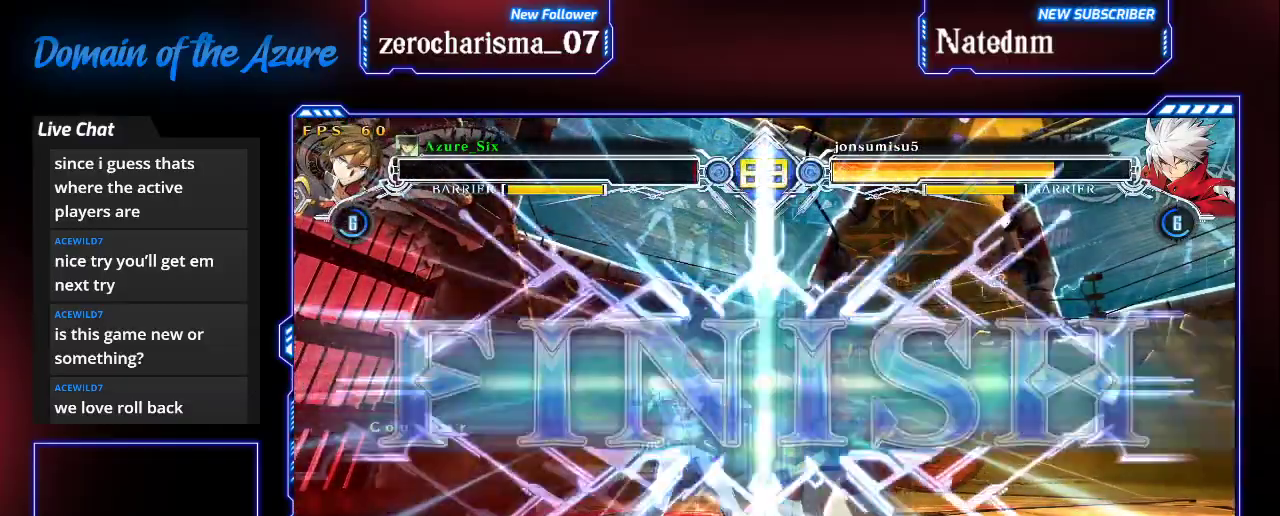
{"dt_ms": 500, "buttons": [], "left_stick": "center", "events": [[67, "SQUARE", "up"], [67, "TRIANGLE", "up"], [233, "R1", "down"], [300, "R1", "up"]]}